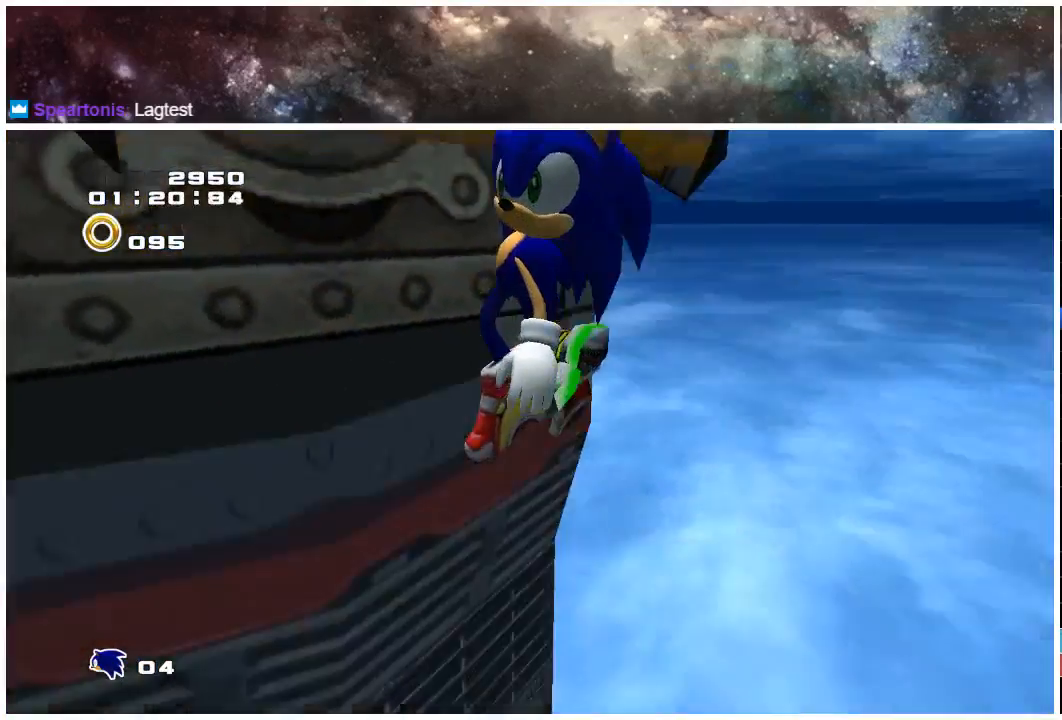
Gameplay with a controller (Xbox layout); each line is a JSON object with the inputs held at the frame after it. "events" lists button and stick changes between this image and that frame as [ms after this image, input, new state], when the widget could be followed in between. Not read: L1 L2 R1 R2.
{"buttons": ["X"], "left_stick": "center", "right_stick": "center", "events": [[33, "A", "up"], [100, "X", "up"], [133, "B", "down"], [200, "A", "down"], [200, "B", "up"], [217, "X", "down"], [250, "A", "up"], [283, "X", "up"], [317, "B", "down"], [383, "A", "down"], [417, "X", "down"], [450, "B", "up"], [483, "A", "up"]]}
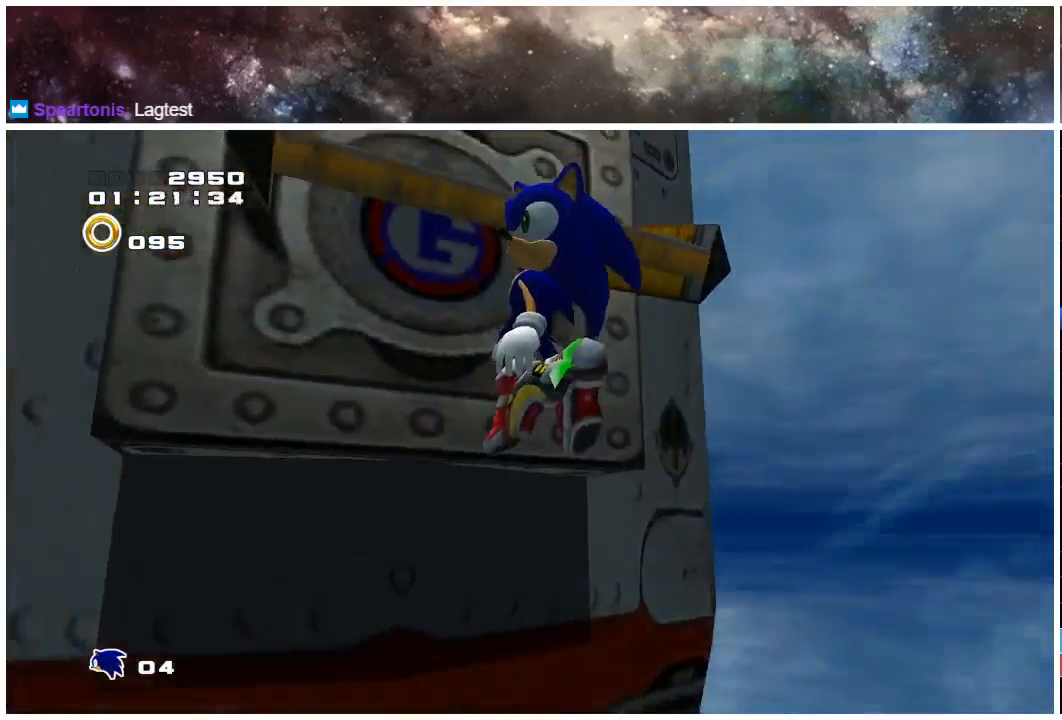
{"buttons": ["B"], "left_stick": "center", "right_stick": "center", "events": [[17, "X", "up"], [50, "B", "down"], [83, "A", "down"], [117, "X", "down"], [150, "B", "up"], [183, "A", "up"], [217, "X", "up"], [283, "B", "down"], [317, "A", "down"], [350, "X", "down"], [383, "B", "up"], [417, "A", "up"], [450, "X", "up"], [483, "B", "down"]]}
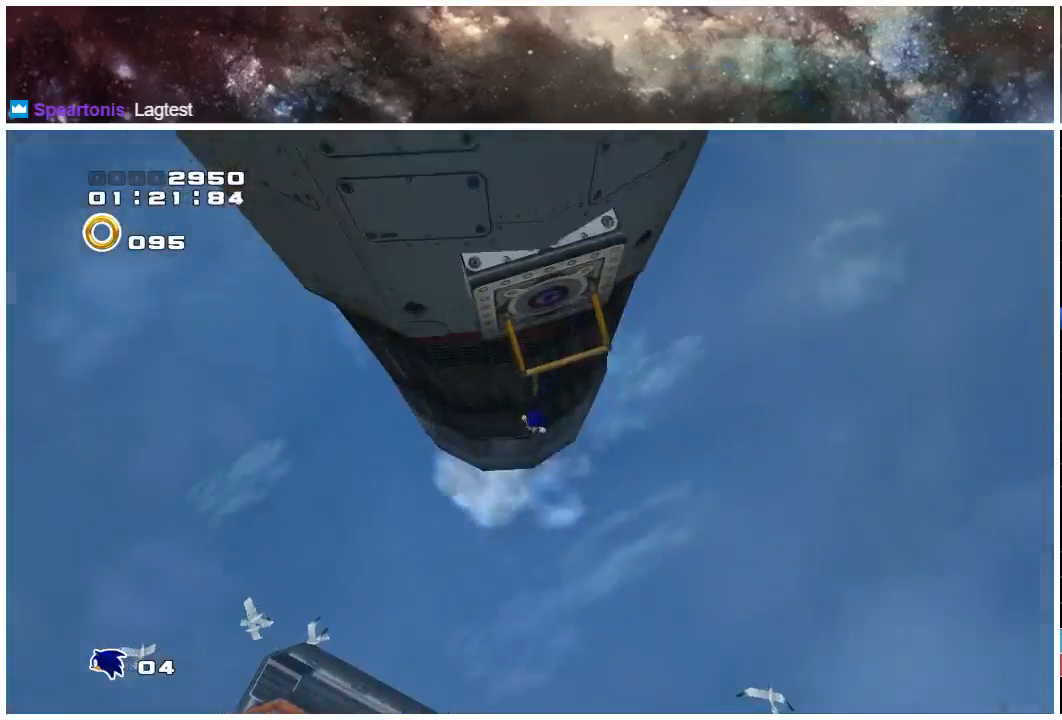
{"buttons": ["B"], "left_stick": "center", "right_stick": "center", "events": [[83, "A", "down"], [83, "X", "down"], [117, "B", "up"], [150, "A", "up"], [183, "X", "up"], [217, "B", "down"], [317, "A", "down"], [317, "X", "down"], [350, "B", "up"], [383, "A", "up"], [417, "X", "up"], [450, "B", "down"]]}
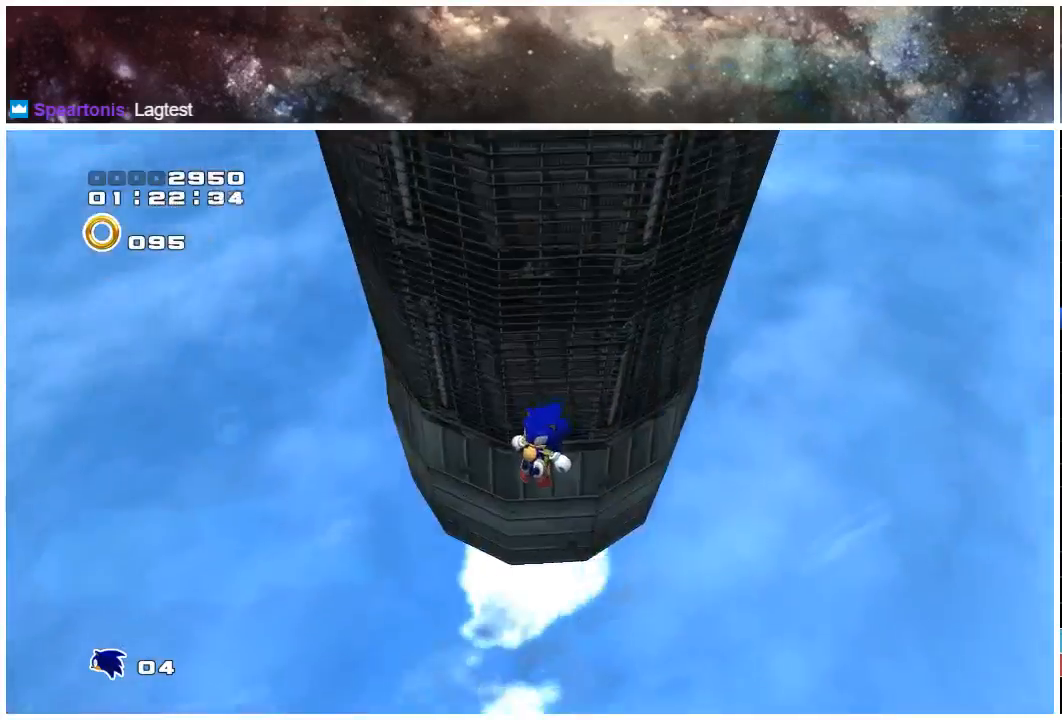
{"buttons": ["B"], "left_stick": "center", "right_stick": "center", "events": [[17, "A", "down"], [50, "X", "down"], [83, "B", "up"], [150, "A", "up"], [183, "X", "up"], [250, "B", "down"], [317, "A", "down"], [350, "X", "down"], [383, "B", "up"], [417, "A", "up"], [433, "X", "up"], [467, "B", "down"]]}
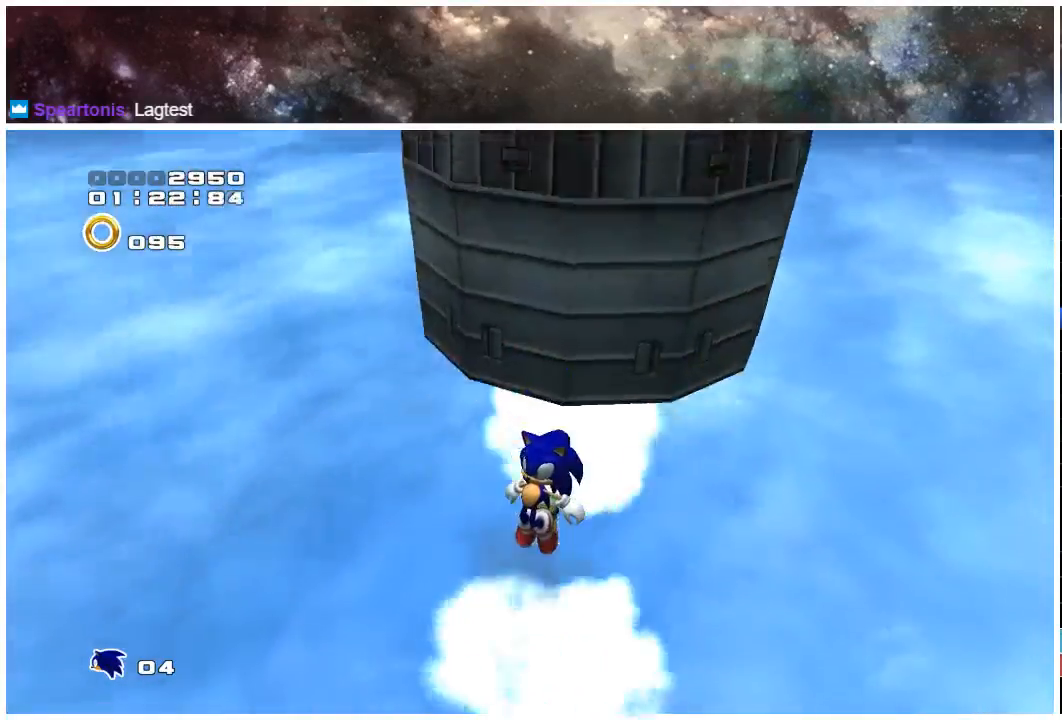
{"buttons": [], "left_stick": "center", "right_stick": "center", "events": [[33, "A", "down"], [33, "X", "down"], [67, "B", "up"], [167, "A", "up"], [167, "X", "up"], [233, "B", "down"], [300, "A", "down"], [400, "B", "up"], [400, "X", "down"], [433, "A", "up"], [467, "X", "up"]]}
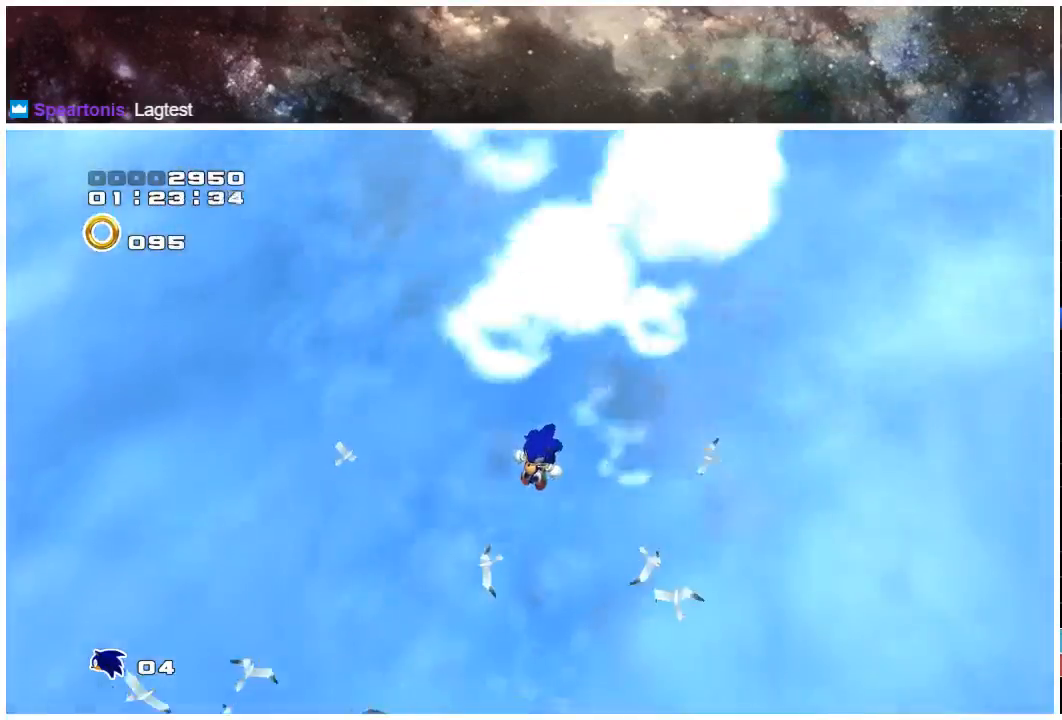
{"buttons": [], "left_stick": "center", "right_stick": "center", "events": []}
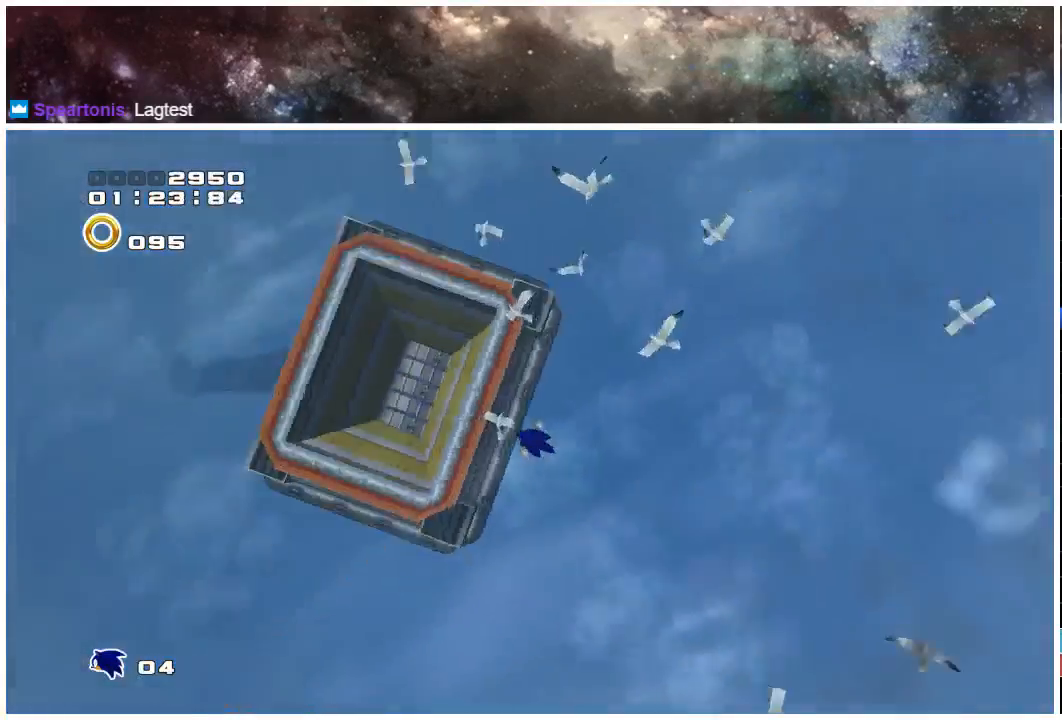
{"buttons": [], "left_stick": "center", "right_stick": "center", "events": []}
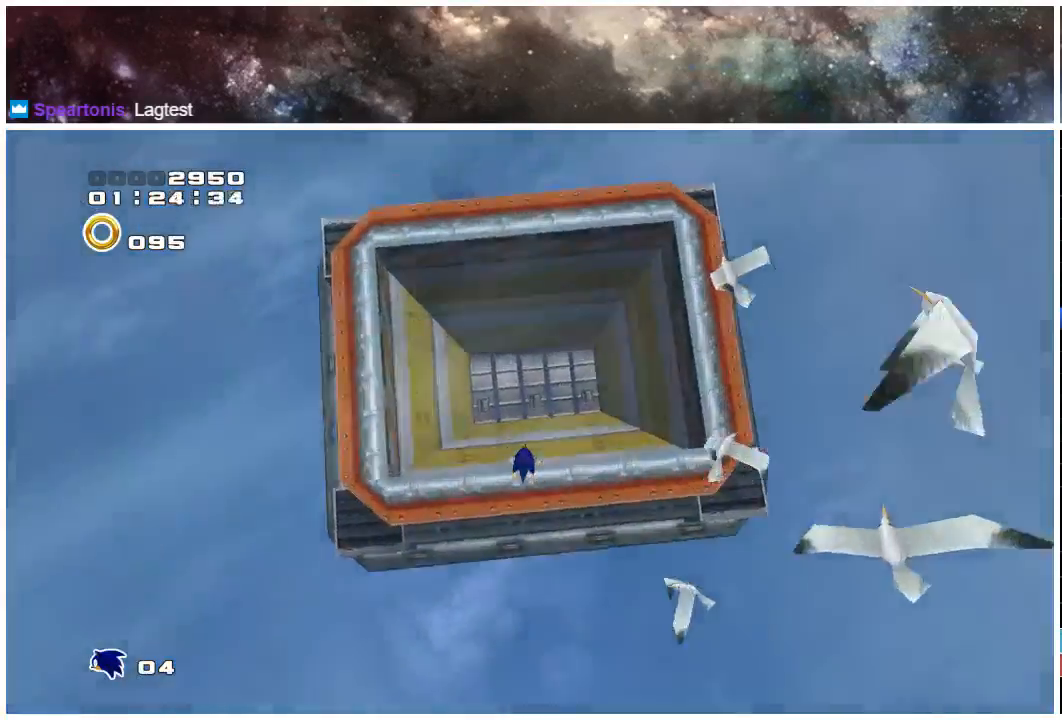
{"buttons": [], "left_stick": "center", "right_stick": "center", "events": []}
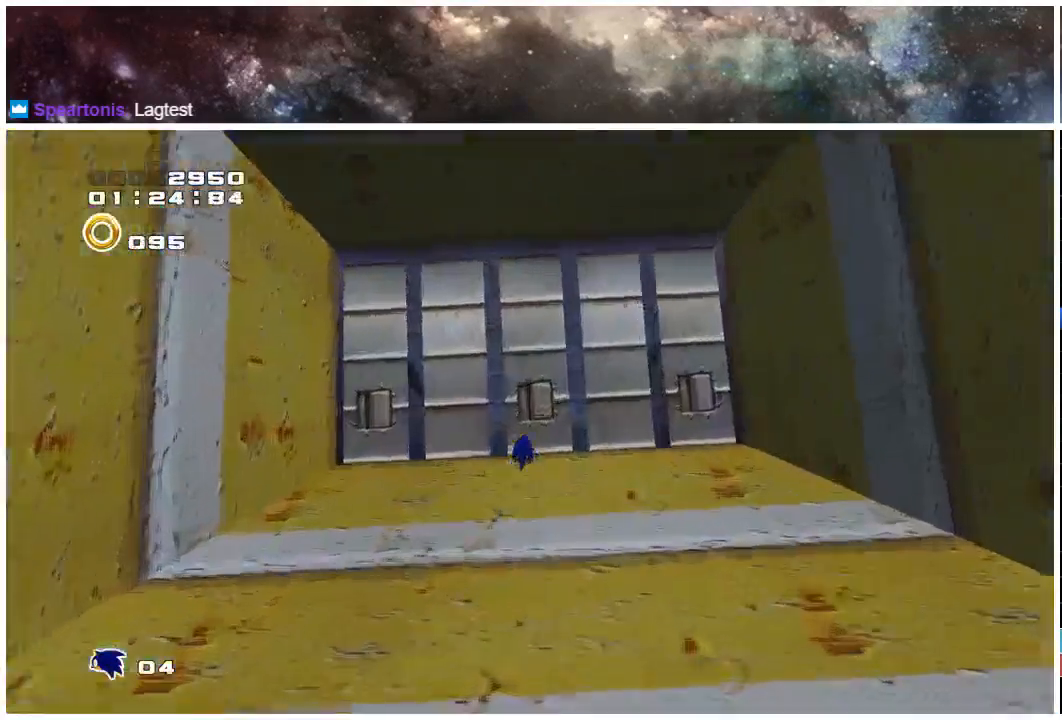
{"buttons": [], "left_stick": "center", "right_stick": "center", "events": [[350, "left_stick", "left"], [417, "left_stick", "center"]]}
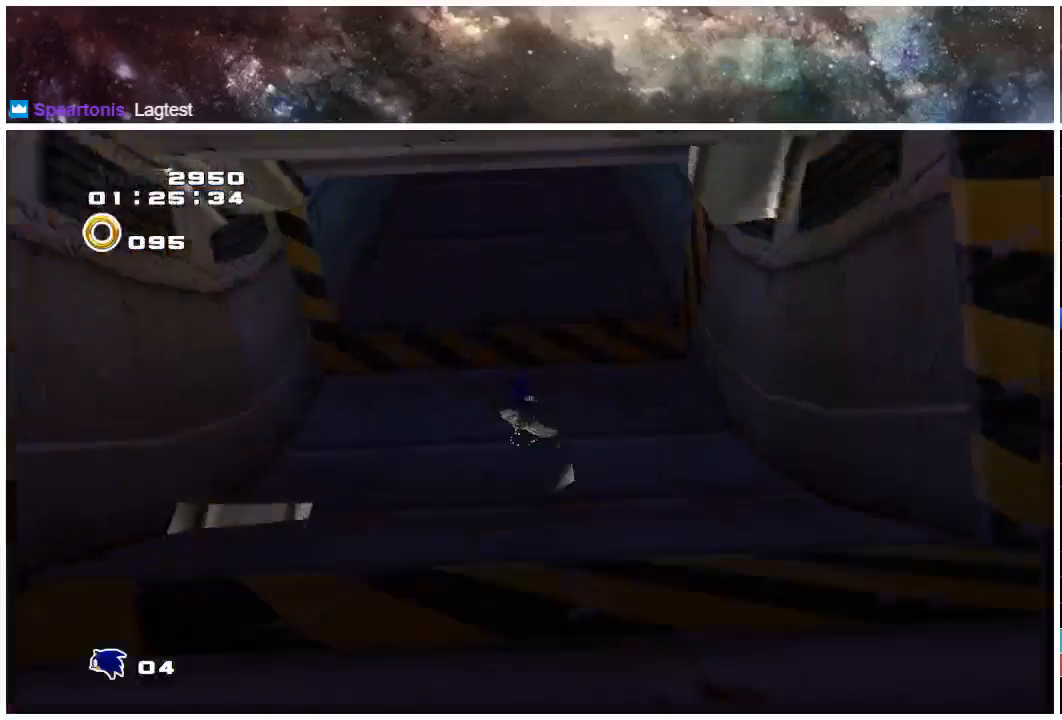
{"buttons": [], "left_stick": "center", "right_stick": "center", "events": [[250, "left_stick", "left"], [417, "left_stick", "center"]]}
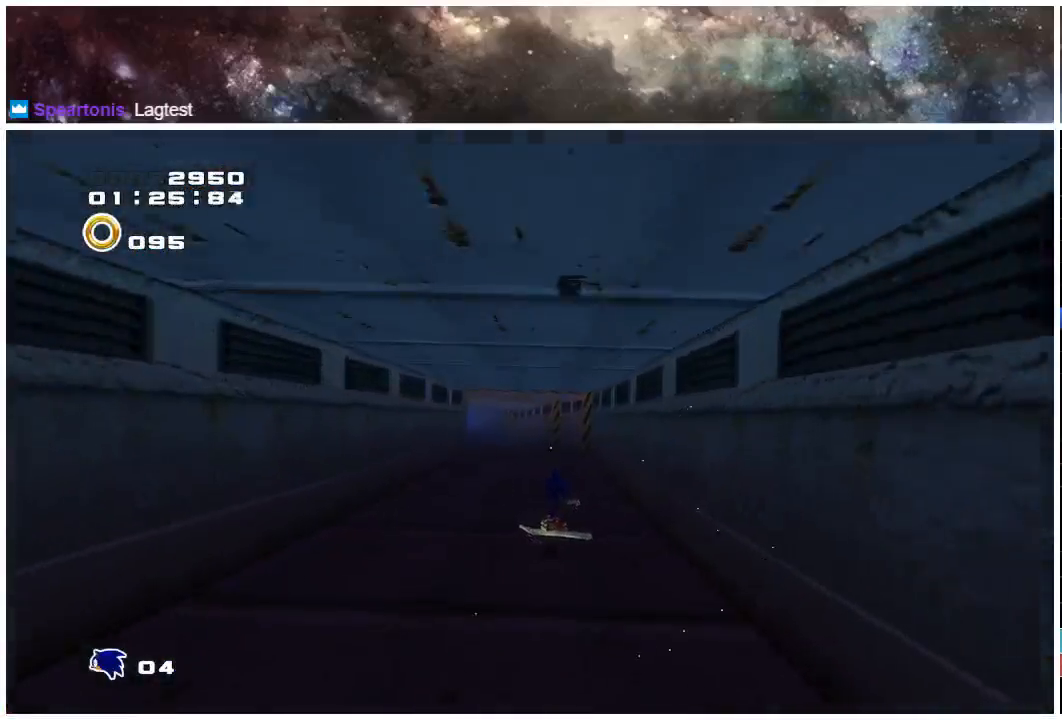
{"buttons": [], "left_stick": "left", "right_stick": "center", "events": [[400, "left_stick", "left"]]}
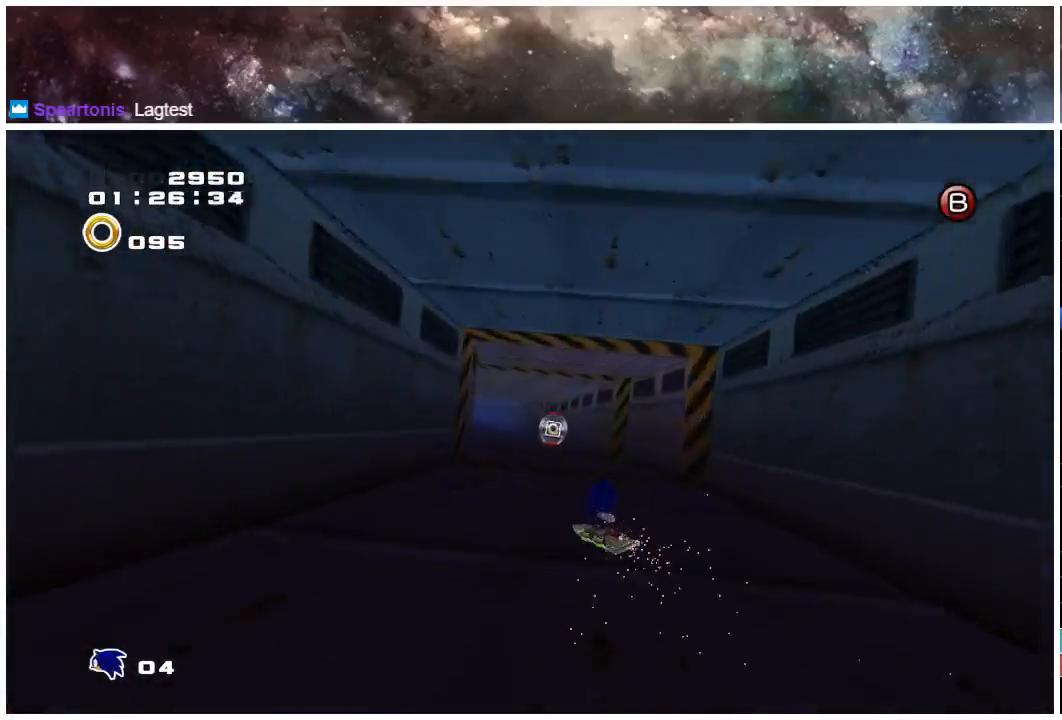
{"buttons": [], "left_stick": "center", "right_stick": "center", "events": [[33, "left_stick", "center"], [167, "left_stick", "right"], [300, "left_stick", "center"]]}
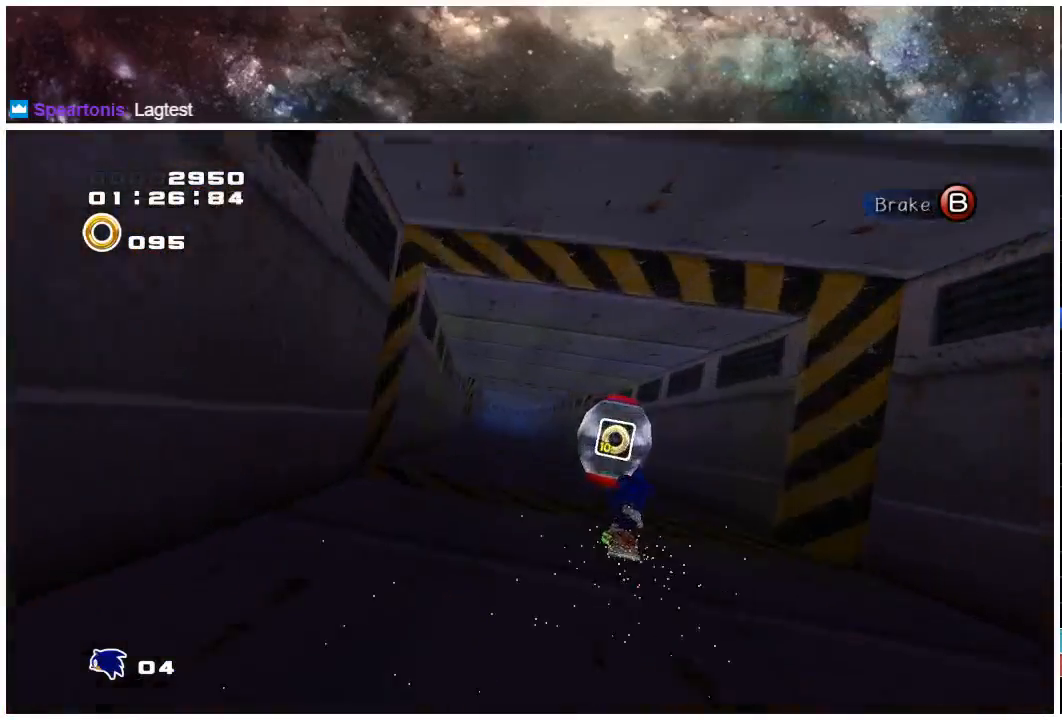
{"buttons": [], "left_stick": "center", "right_stick": "center", "events": [[33, "left_stick", "left"], [133, "left_stick", "center"], [367, "left_stick", "left"], [433, "left_stick", "center"]]}
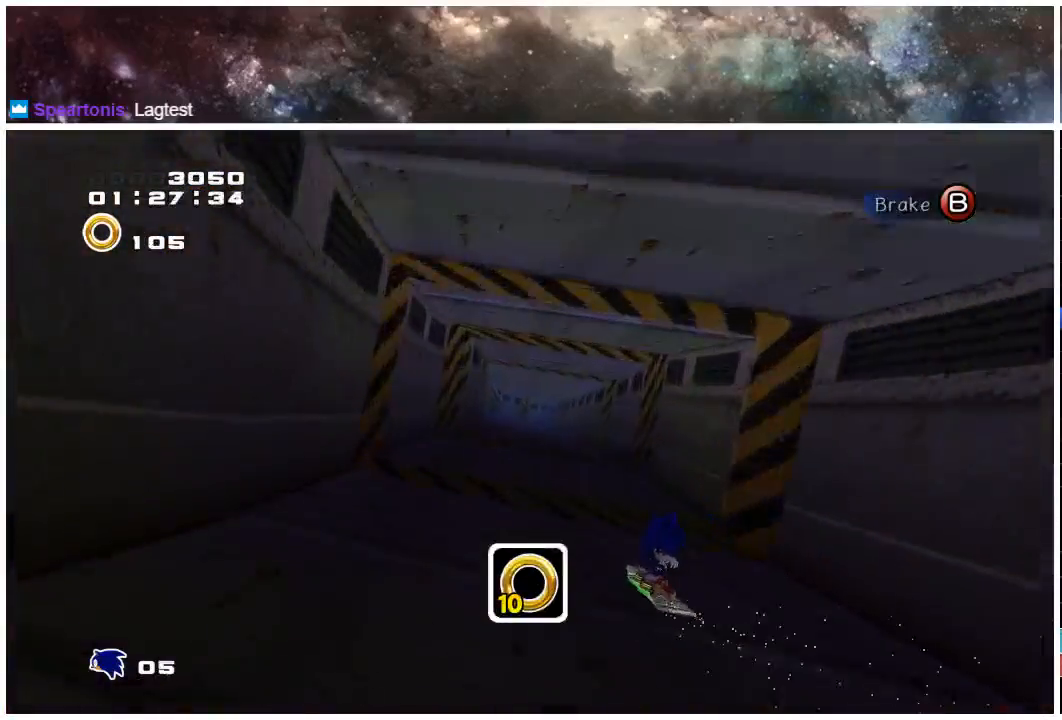
{"buttons": [], "left_stick": "center", "right_stick": "center", "events": [[167, "left_stick", "right"], [217, "left_stick", "center"]]}
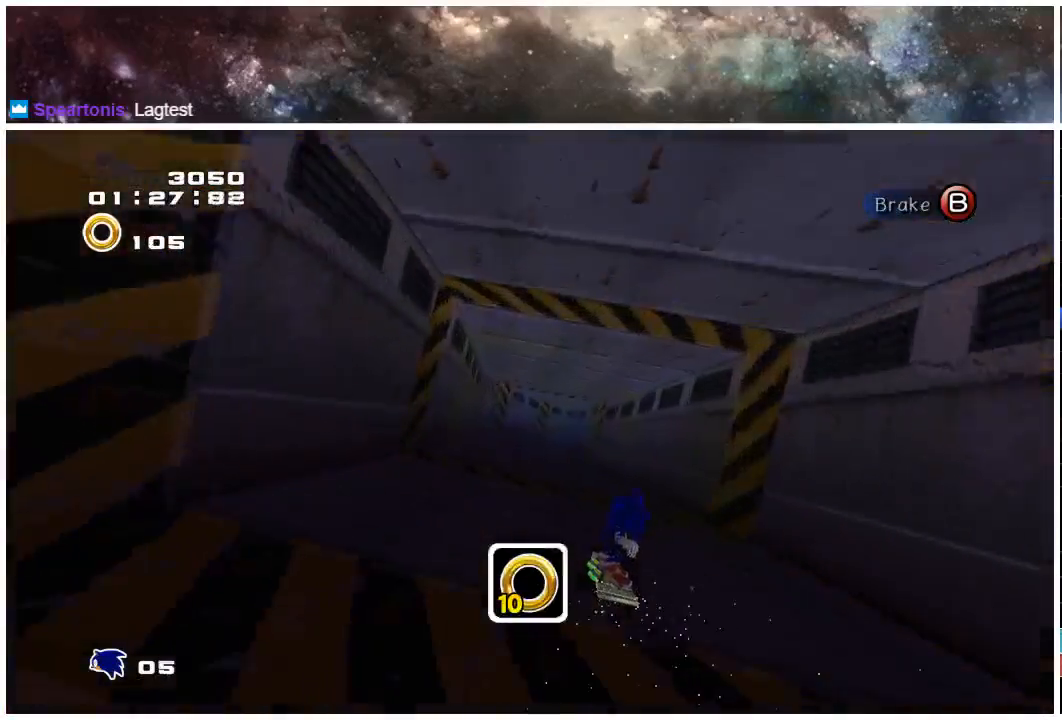
{"buttons": [], "left_stick": "center", "right_stick": "center", "events": []}
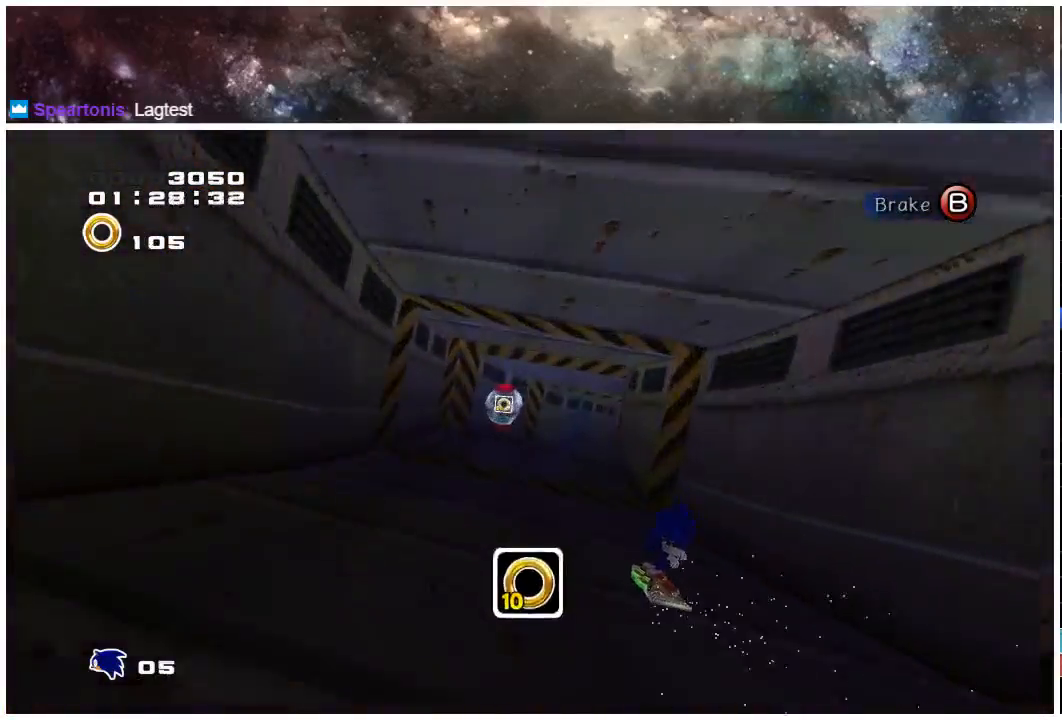
{"buttons": [], "left_stick": "center", "right_stick": "center", "events": [[183, "left_stick", "right"], [283, "left_stick", "center"]]}
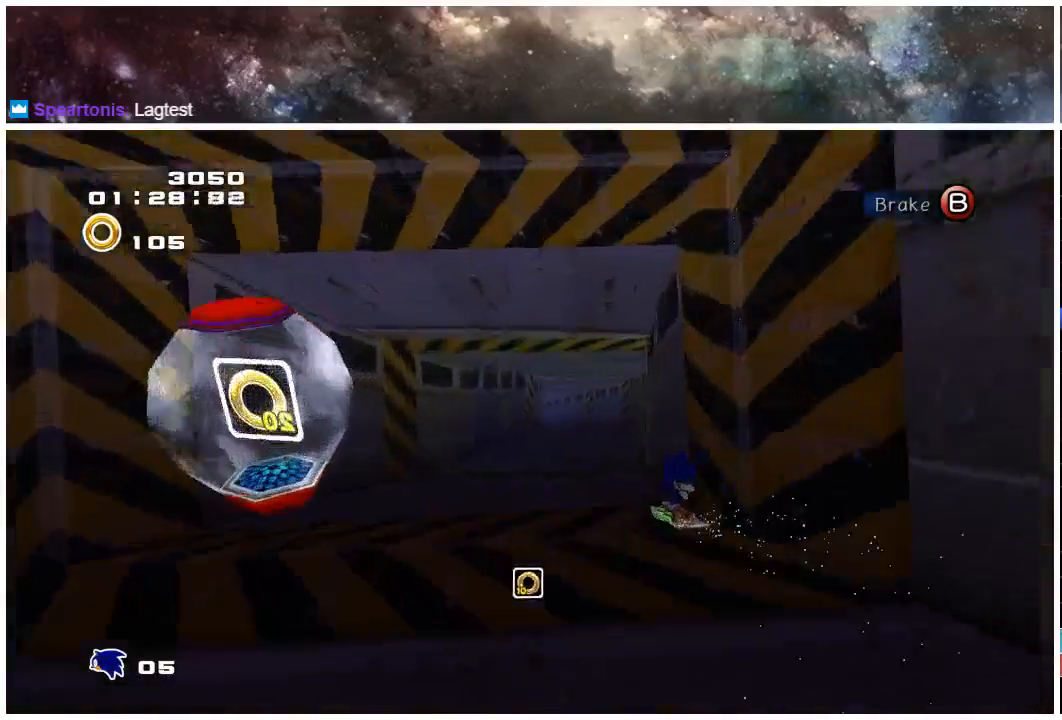
{"buttons": [], "left_stick": "right", "right_stick": "center", "events": [[467, "left_stick", "right"]]}
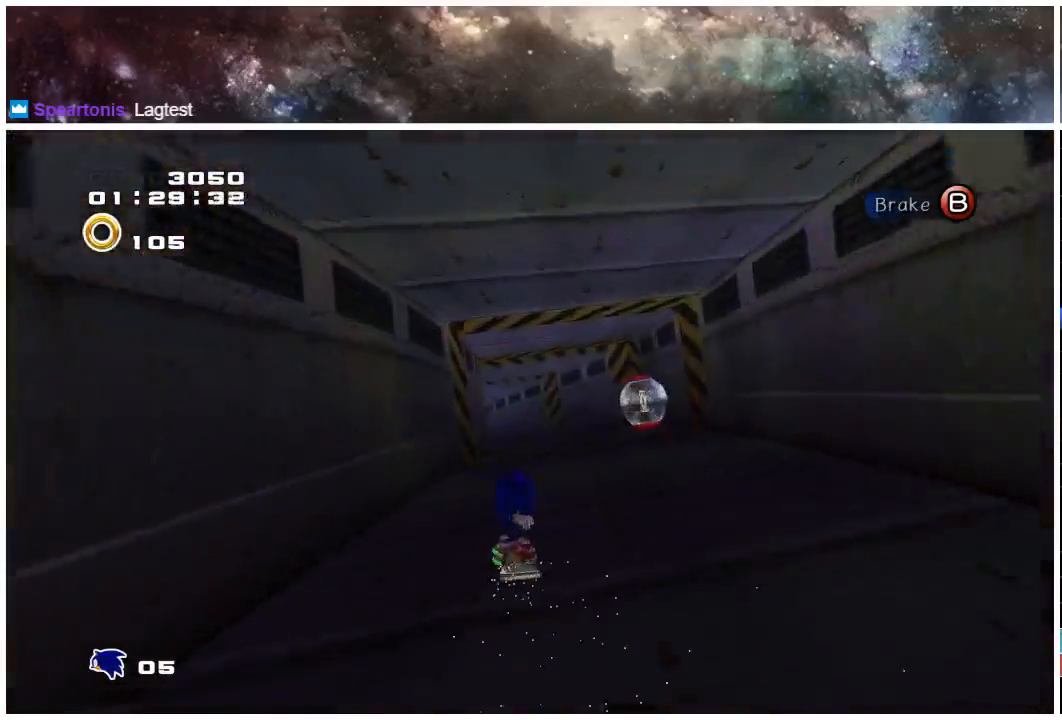
{"buttons": [], "left_stick": "center", "right_stick": "center", "events": [[100, "left_stick", "center"], [433, "left_stick", "left"], [500, "left_stick", "center"]]}
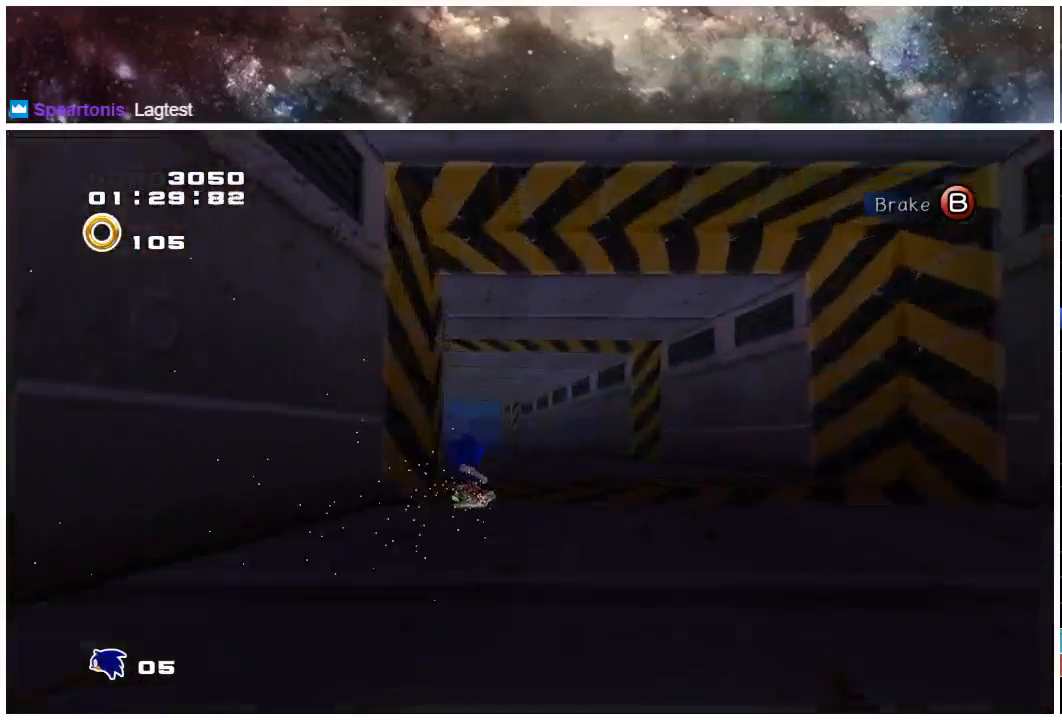
{"buttons": [], "left_stick": "center", "right_stick": "center", "events": [[200, "left_stick", "left"], [333, "left_stick", "center"]]}
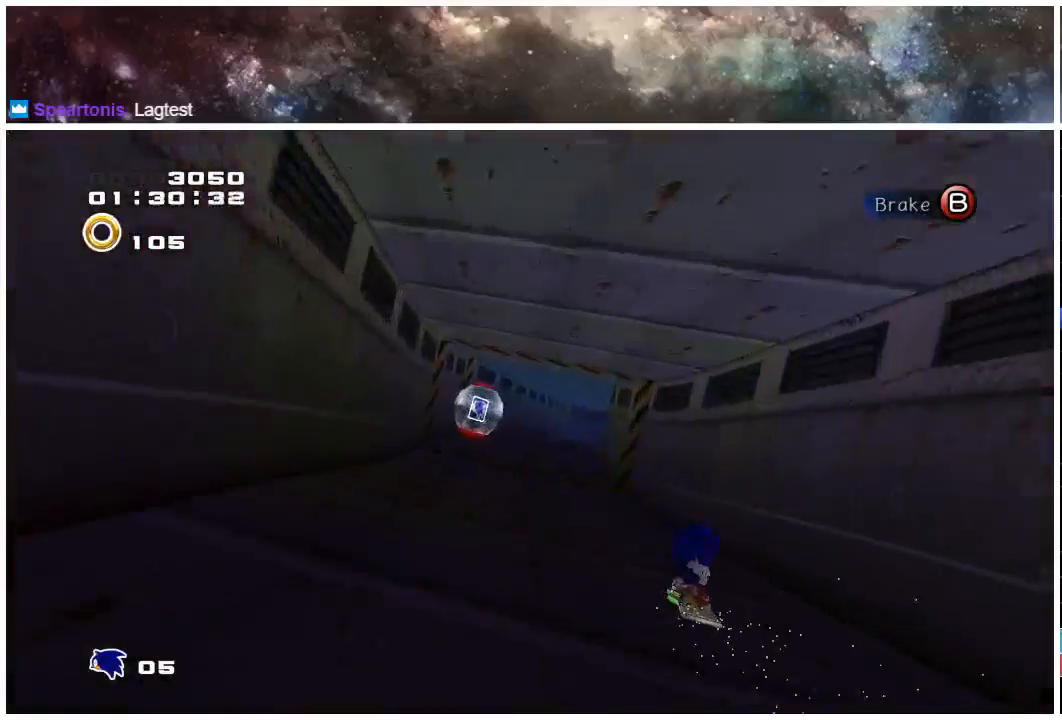
{"buttons": [], "left_stick": "center", "right_stick": "center", "events": [[133, "left_stick", "left"], [217, "left_stick", "center"], [367, "left_stick", "right"], [467, "left_stick", "center"]]}
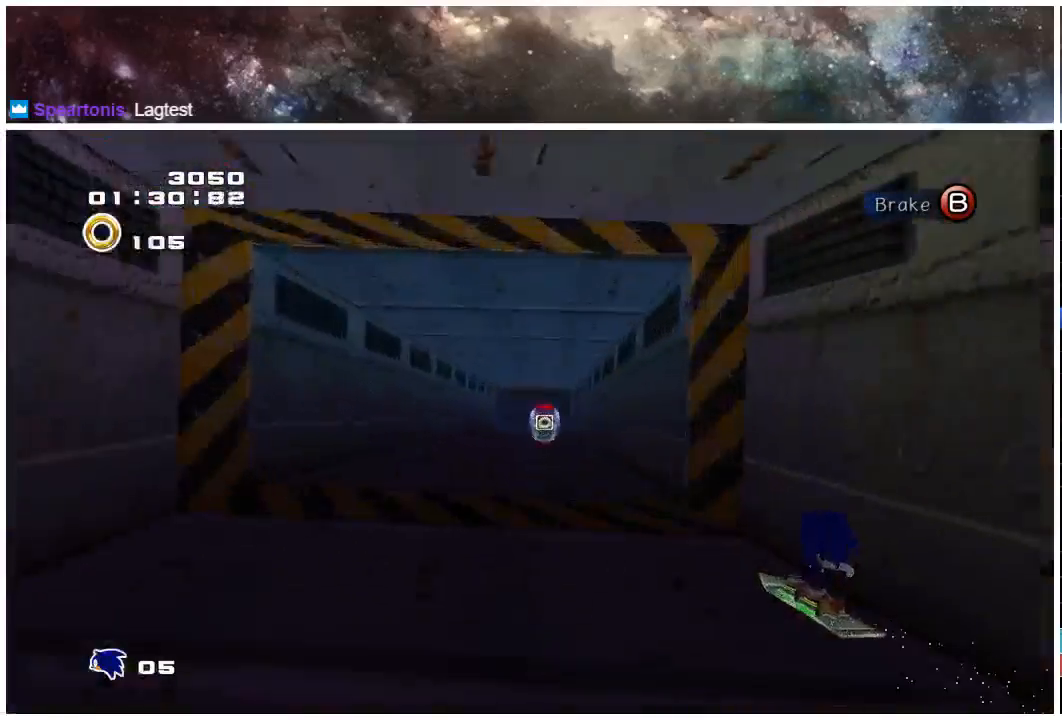
{"buttons": [], "left_stick": "center", "right_stick": "center", "events": [[317, "left_stick", "right"], [450, "left_stick", "center"]]}
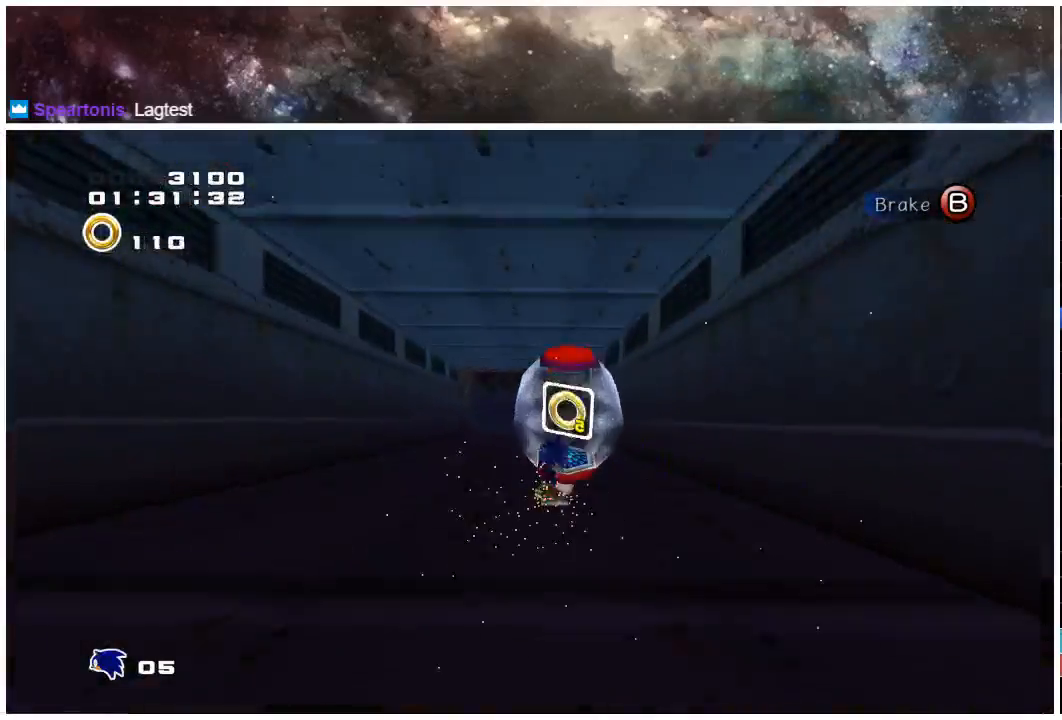
{"buttons": [], "left_stick": "center", "right_stick": "center", "events": [[400, "left_stick", "right"], [450, "left_stick", "center"]]}
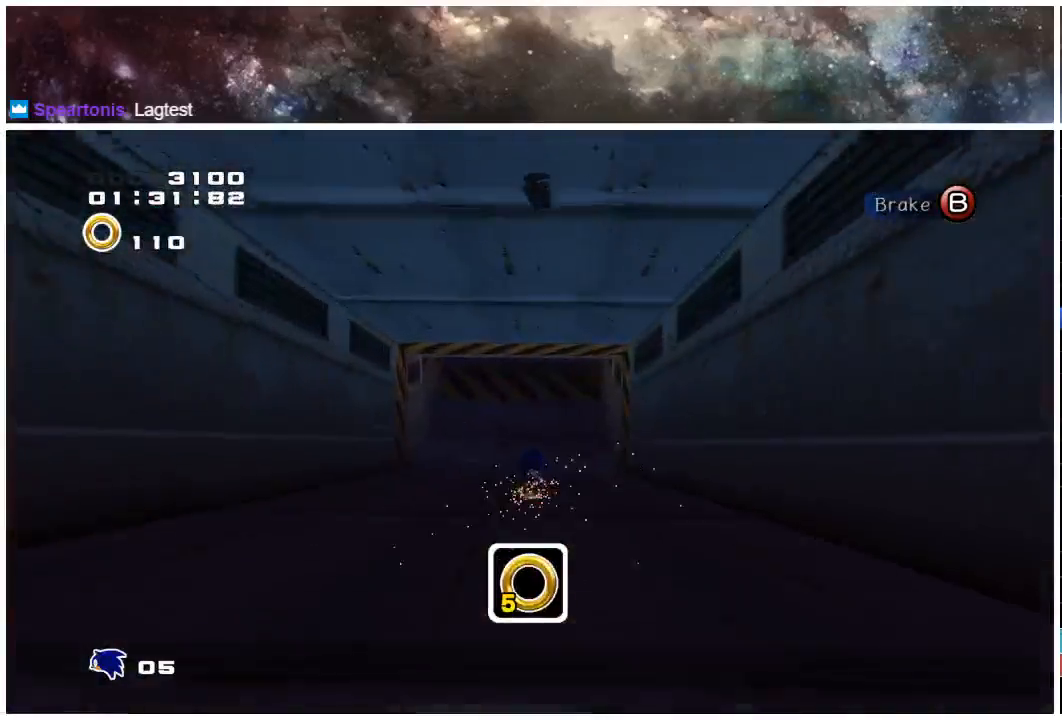
{"buttons": [], "left_stick": "center", "right_stick": "center", "events": []}
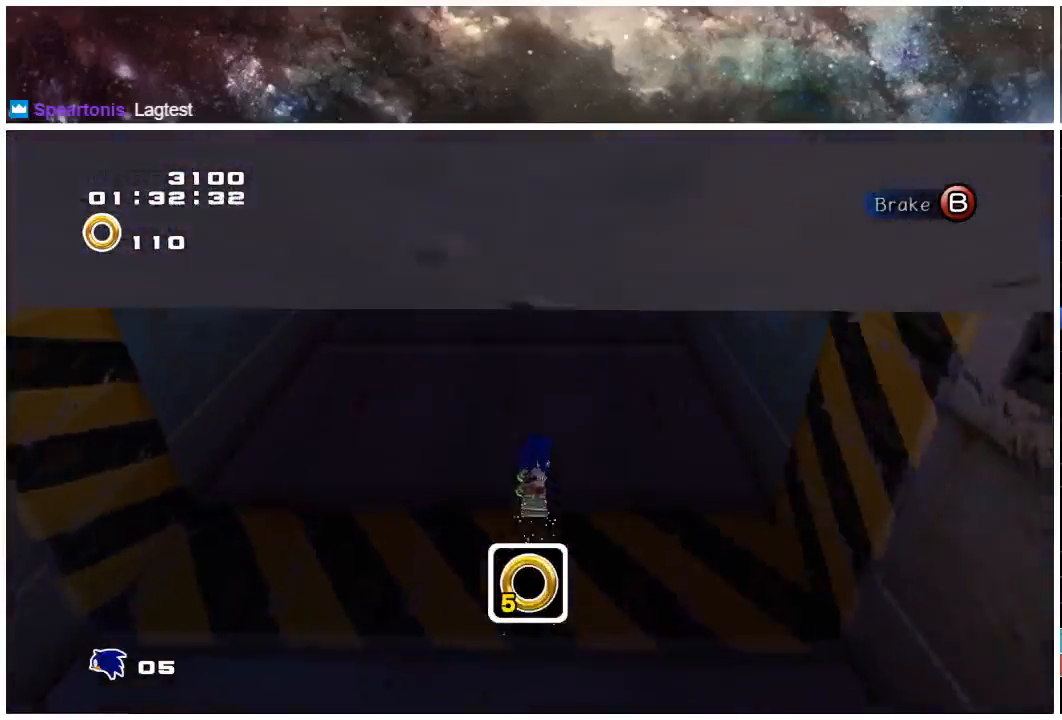
{"buttons": [], "left_stick": "center", "right_stick": "center", "events": []}
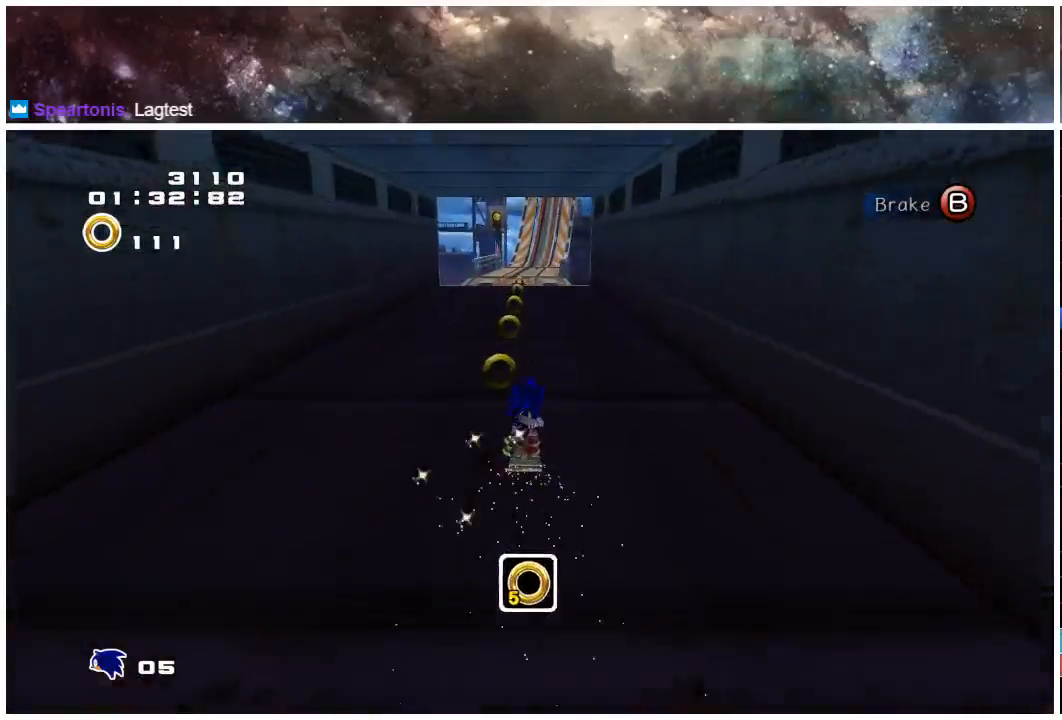
{"buttons": [], "left_stick": "center", "right_stick": "center", "events": []}
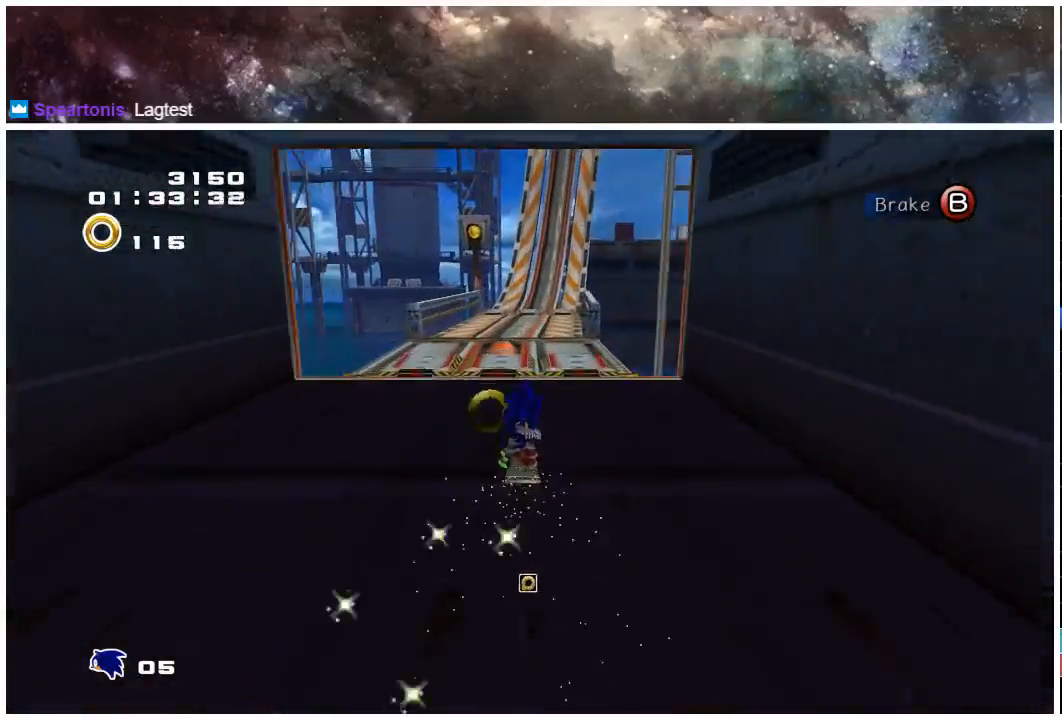
{"buttons": [], "left_stick": "up", "right_stick": "center", "events": [[267, "left_stick", "up"]]}
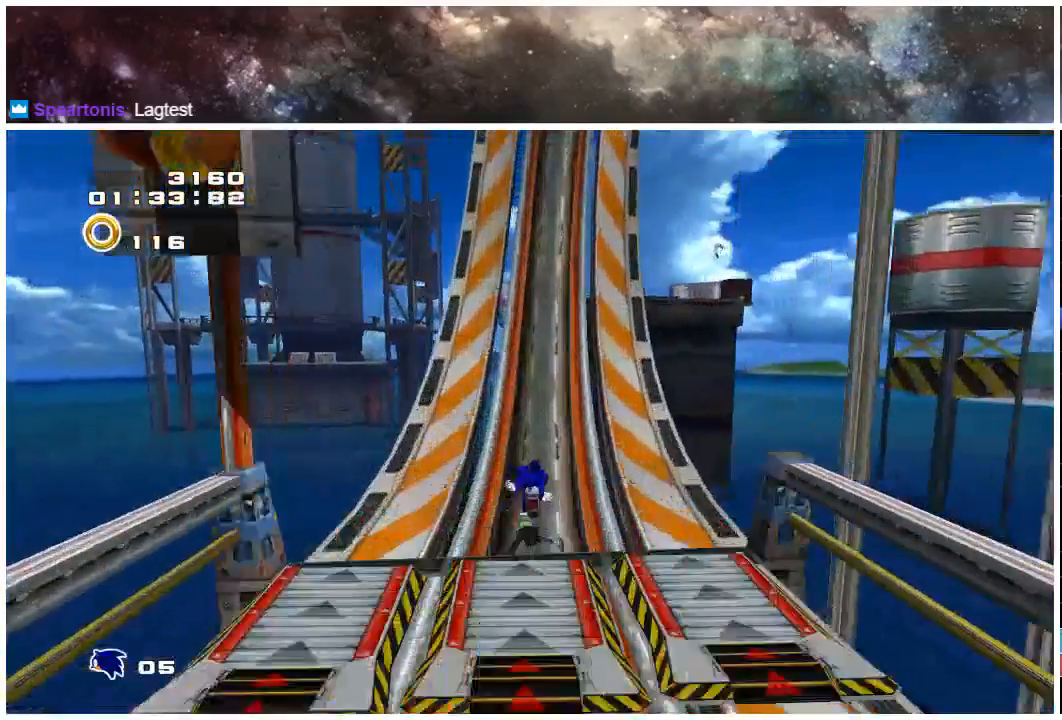
{"buttons": ["A"], "left_stick": "right", "right_stick": "center", "events": [[383, "left_stick", "up-right"], [467, "A", "down"], [483, "left_stick", "right"]]}
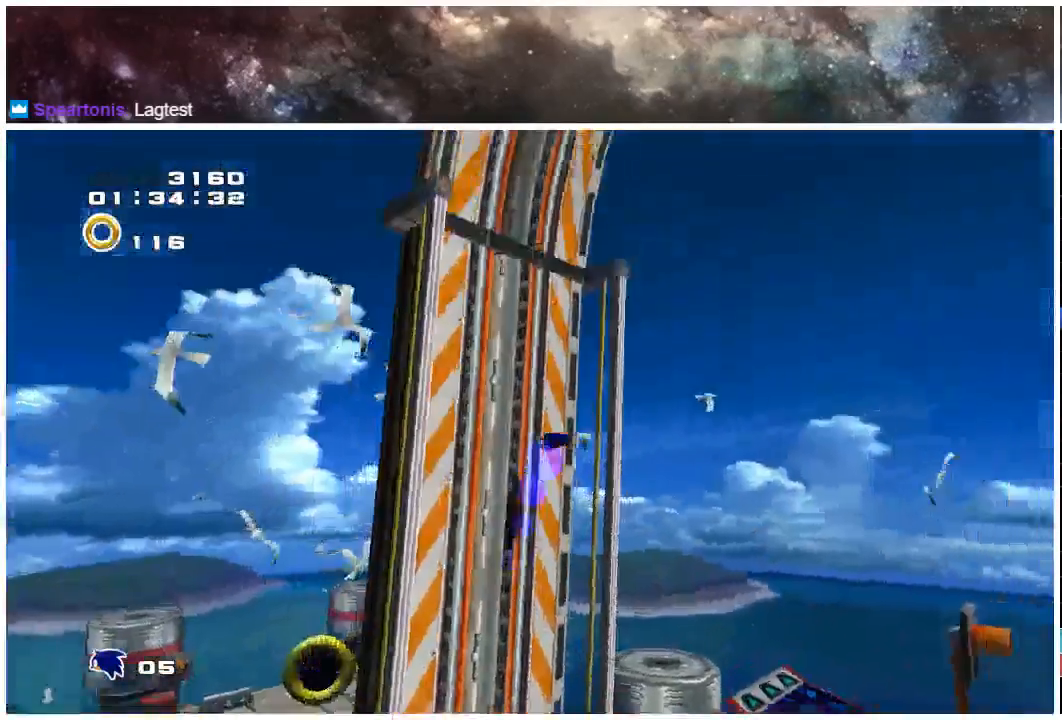
{"buttons": [], "left_stick": "right", "right_stick": "center", "events": [[50, "A", "up"], [350, "left_stick", "down-right"], [483, "left_stick", "right"]]}
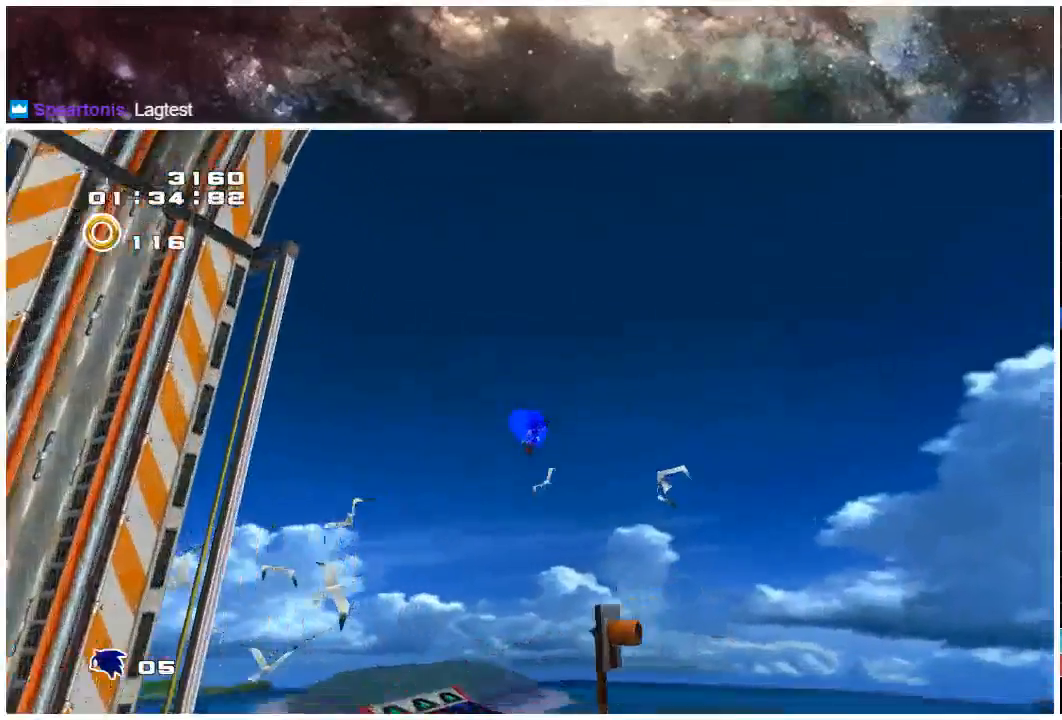
{"buttons": [], "left_stick": "up", "right_stick": "center", "events": [[117, "left_stick", "up"], [217, "left_stick", "up-left"], [483, "left_stick", "up"]]}